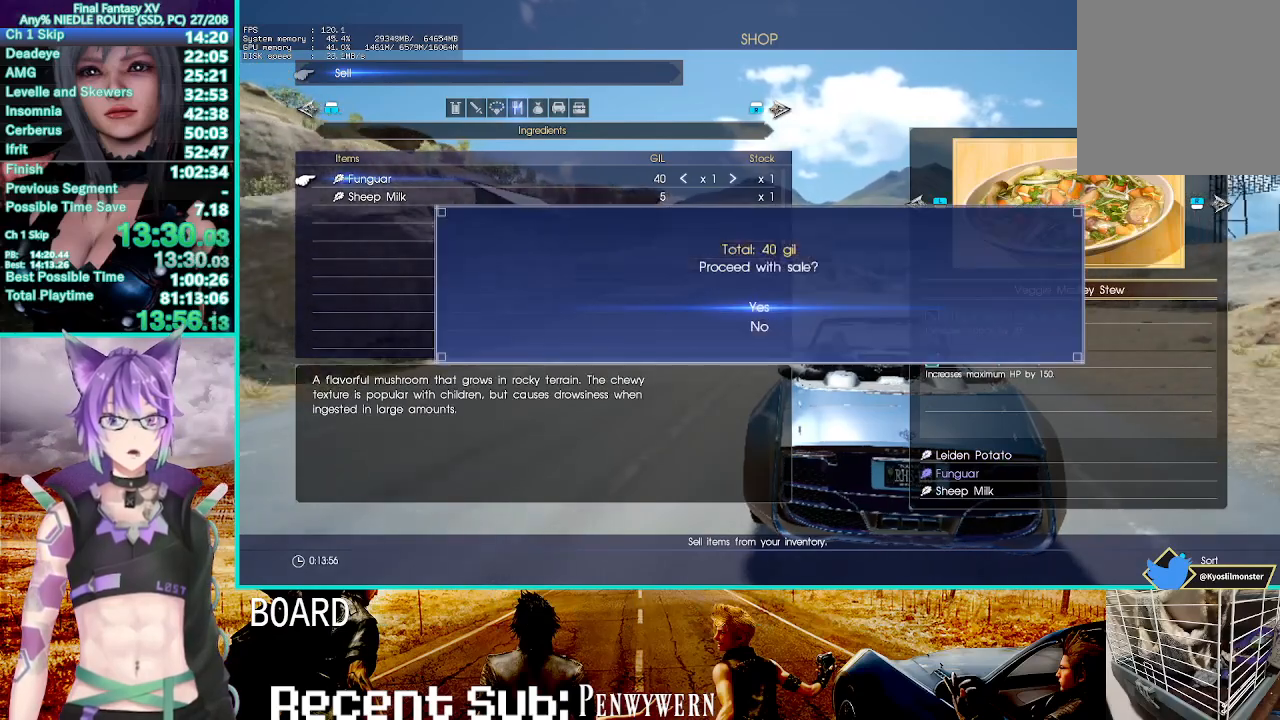
Gameplay with a controller (PlayStation layout); each line is a JSON object with the inputs held at the frame after it (dt_ms = milliseconds from this image to that frame). "events" lists button and stick changes between this image and that frame as [ms after this image, input, new state], when the widget could be followed in between. Not read: CROSS L1 SELECT.
{"dt_ms": 1000, "buttons": [], "left_stick": "center", "right_stick": "center"}
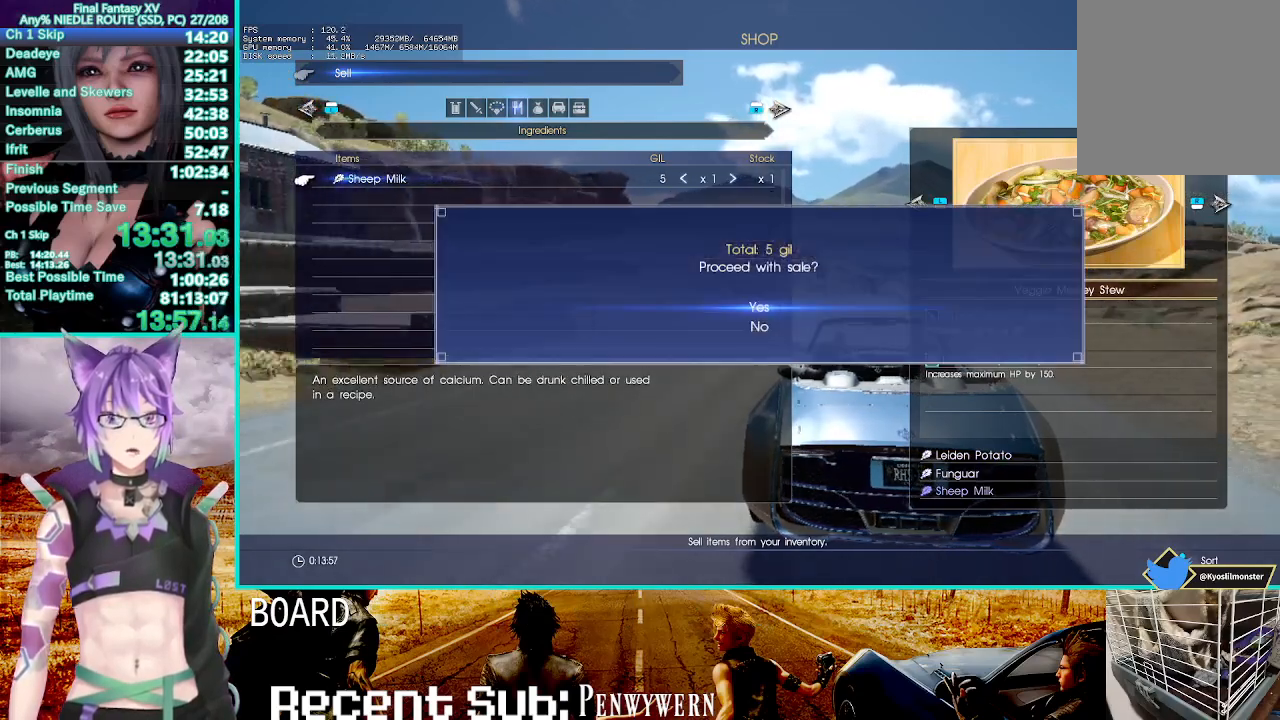
{"dt_ms": 1000, "buttons": ["DPAD_RIGHT"], "left_stick": "center", "right_stick": "center"}
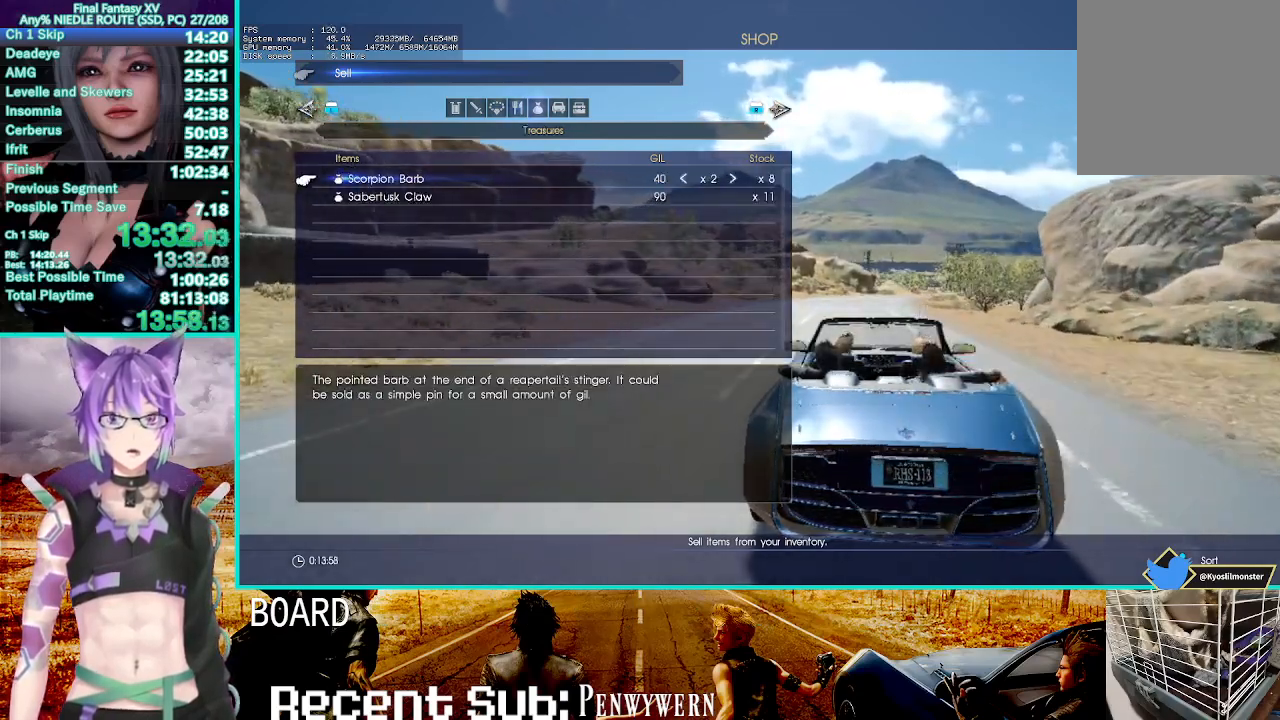
{"dt_ms": 500, "buttons": [], "left_stick": "center", "right_stick": "center", "events": [[250, "DPAD_RIGHT", "up"]]}
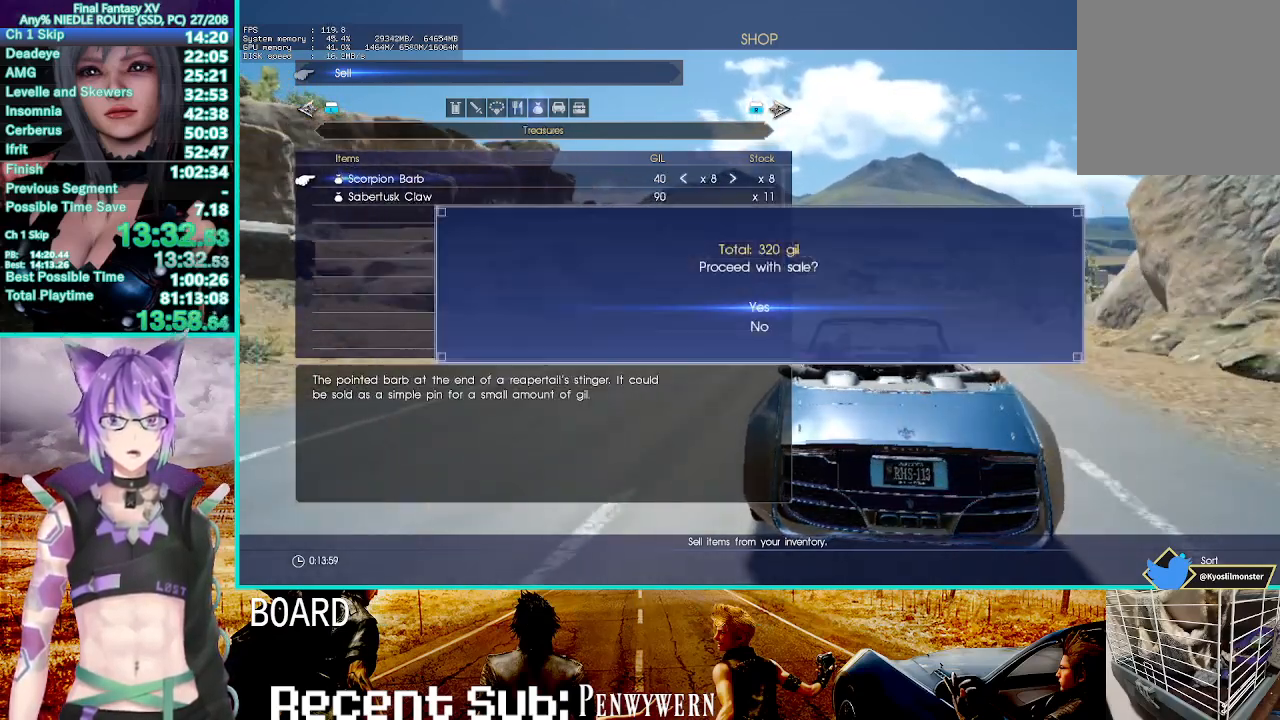
{"dt_ms": 500, "buttons": [], "left_stick": "center", "right_stick": "center", "events": []}
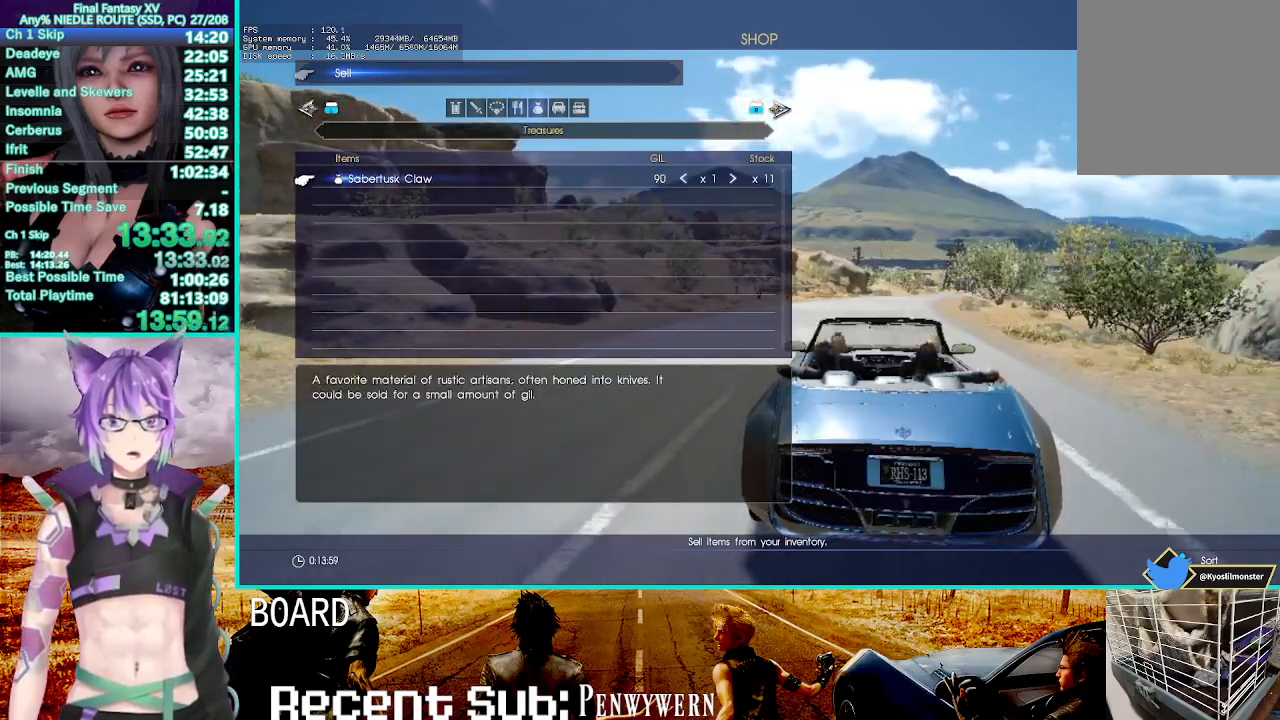
{"dt_ms": 500, "buttons": ["DPAD_RIGHT"], "left_stick": "center", "right_stick": "center", "events": [[50, "DPAD_RIGHT", "down"]]}
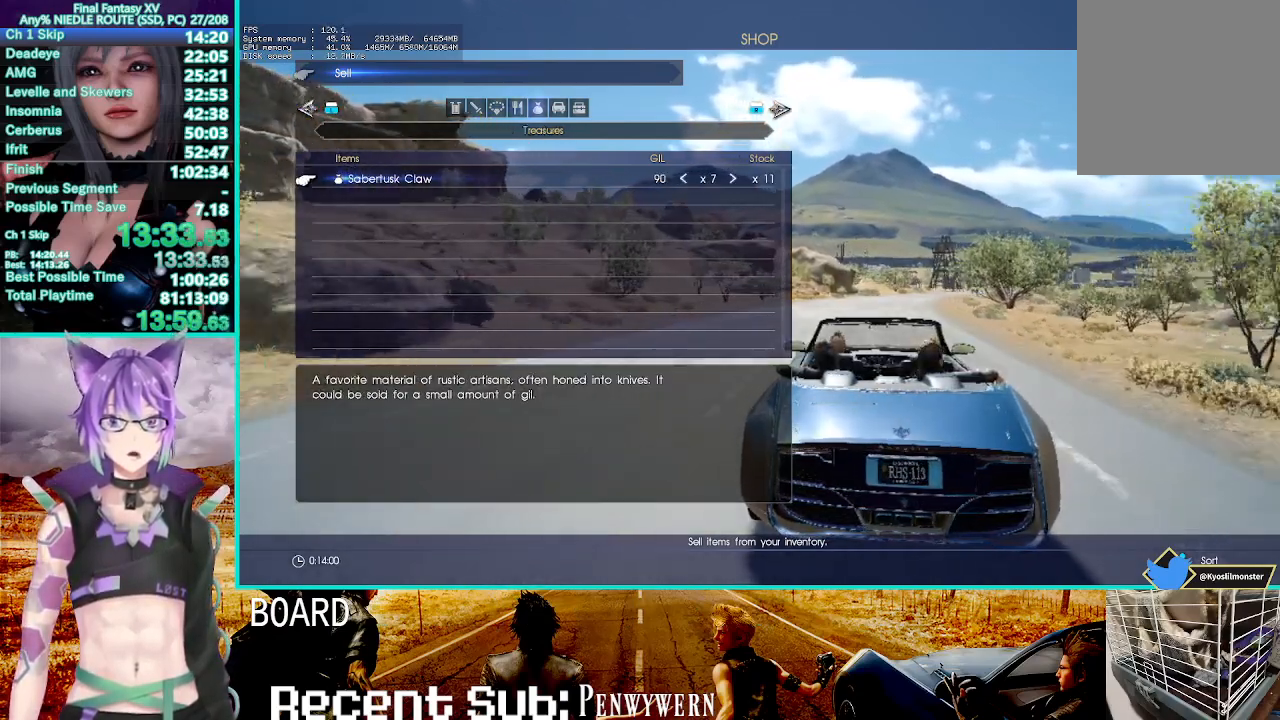
{"dt_ms": 500, "buttons": [], "left_stick": "center", "right_stick": "center", "events": [[167, "DPAD_RIGHT", "up"]]}
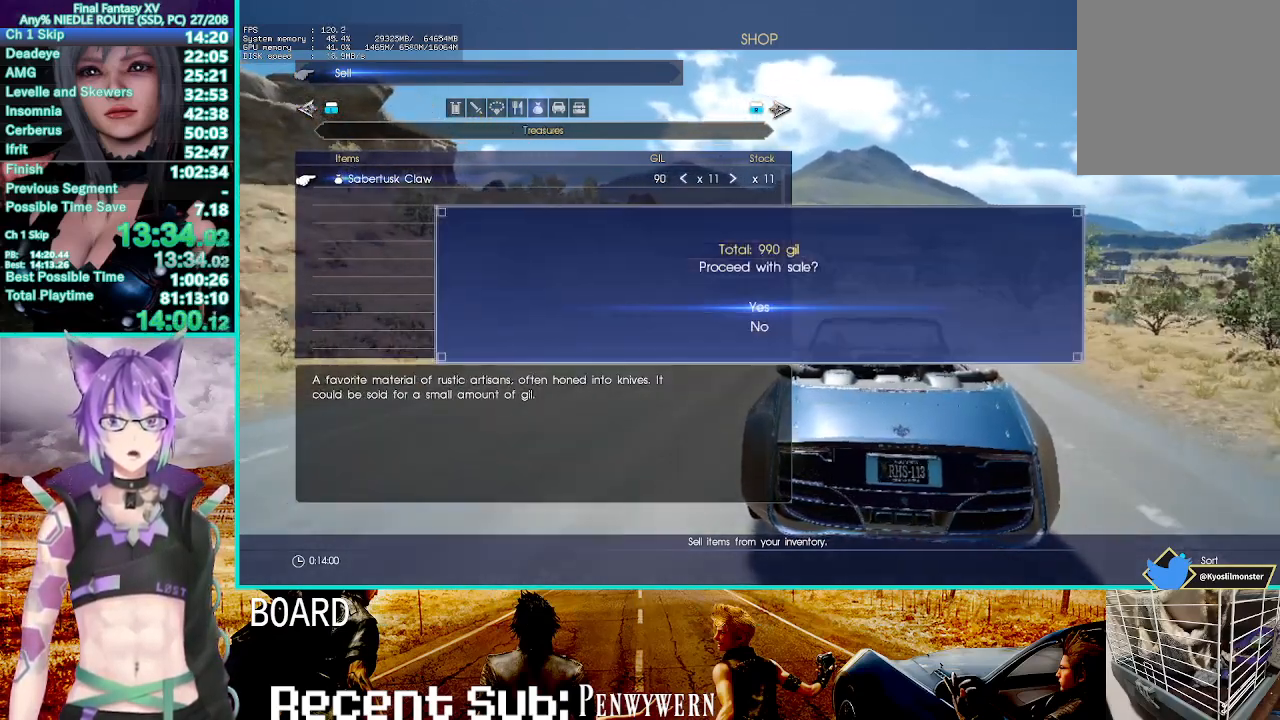
{"dt_ms": 1000, "buttons": [], "left_stick": "center", "right_stick": "center"}
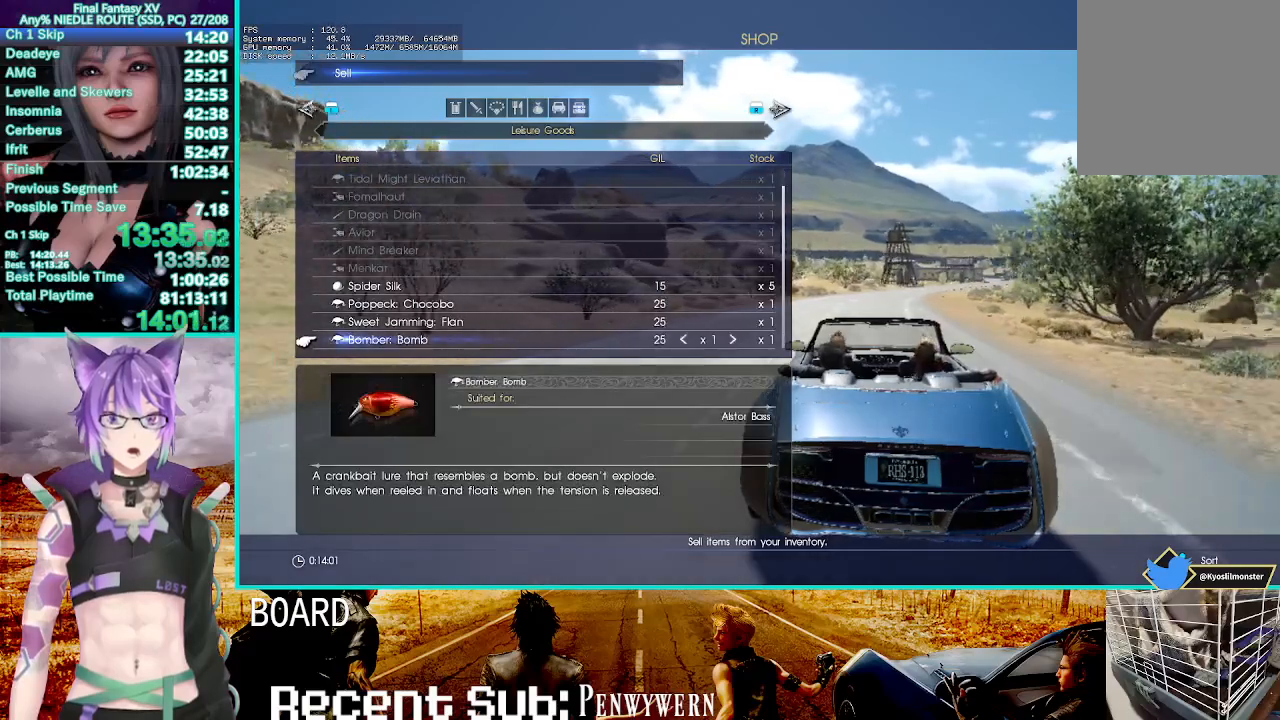
{"dt_ms": 500, "buttons": [], "left_stick": "center", "right_stick": "center", "events": []}
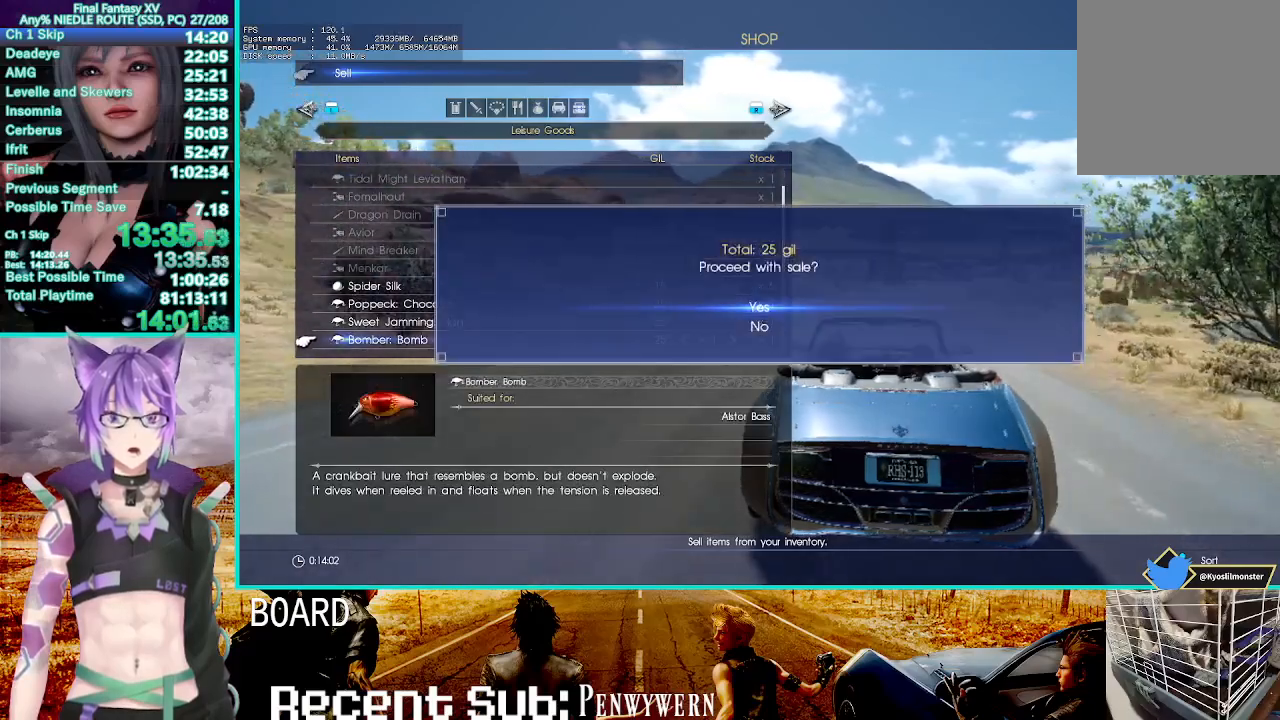
{"dt_ms": 500, "buttons": [], "left_stick": "center", "right_stick": "center", "events": []}
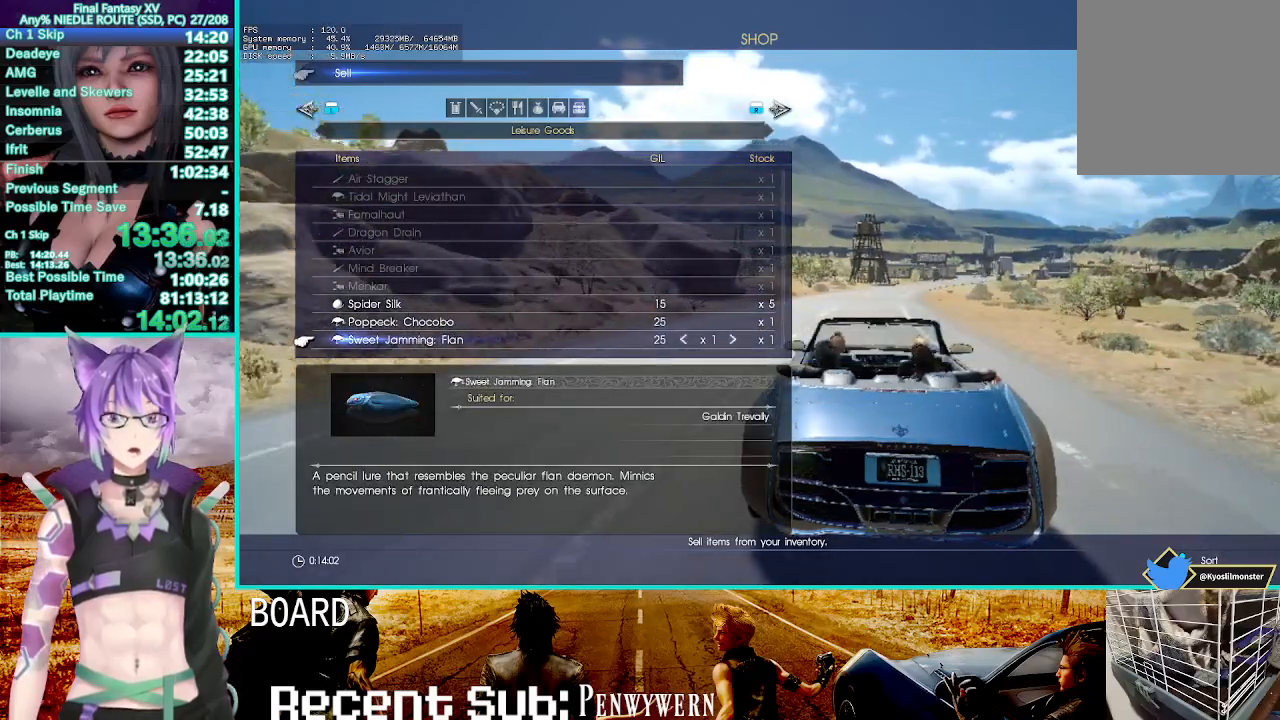
{"dt_ms": 500, "buttons": [], "left_stick": "center", "right_stick": "center", "events": []}
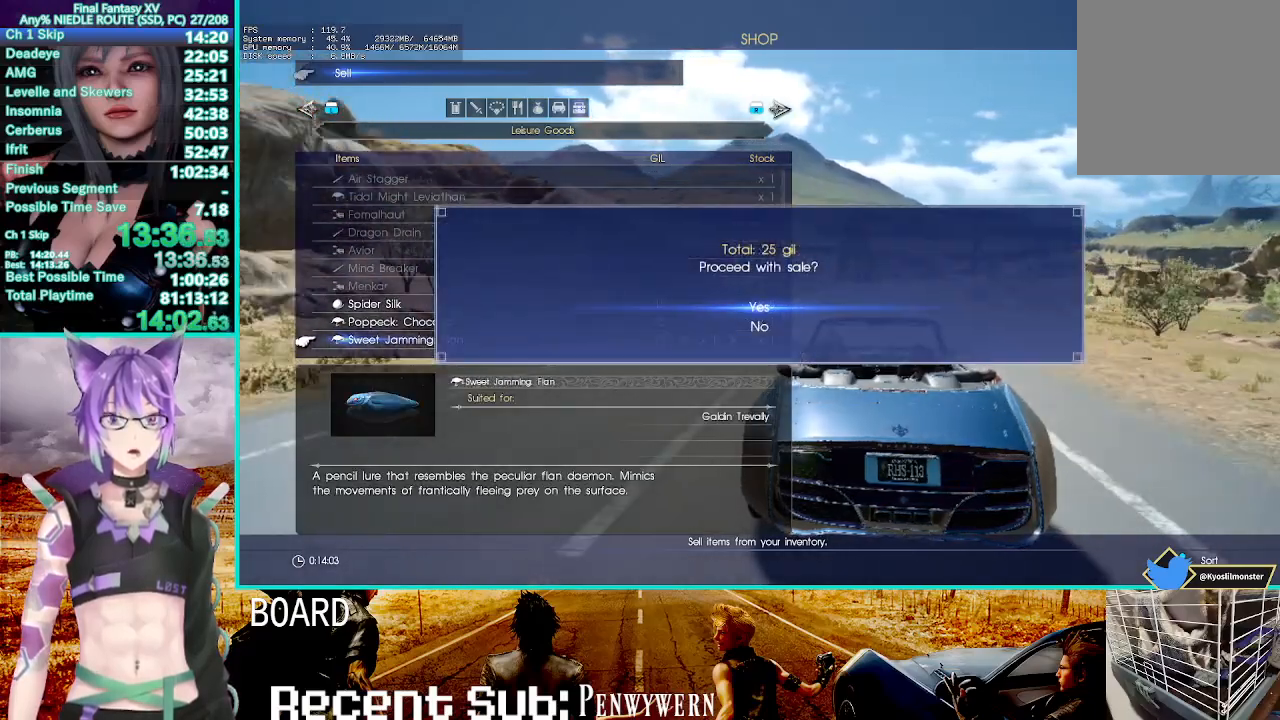
{"dt_ms": 500, "buttons": [], "left_stick": "center", "right_stick": "center", "events": []}
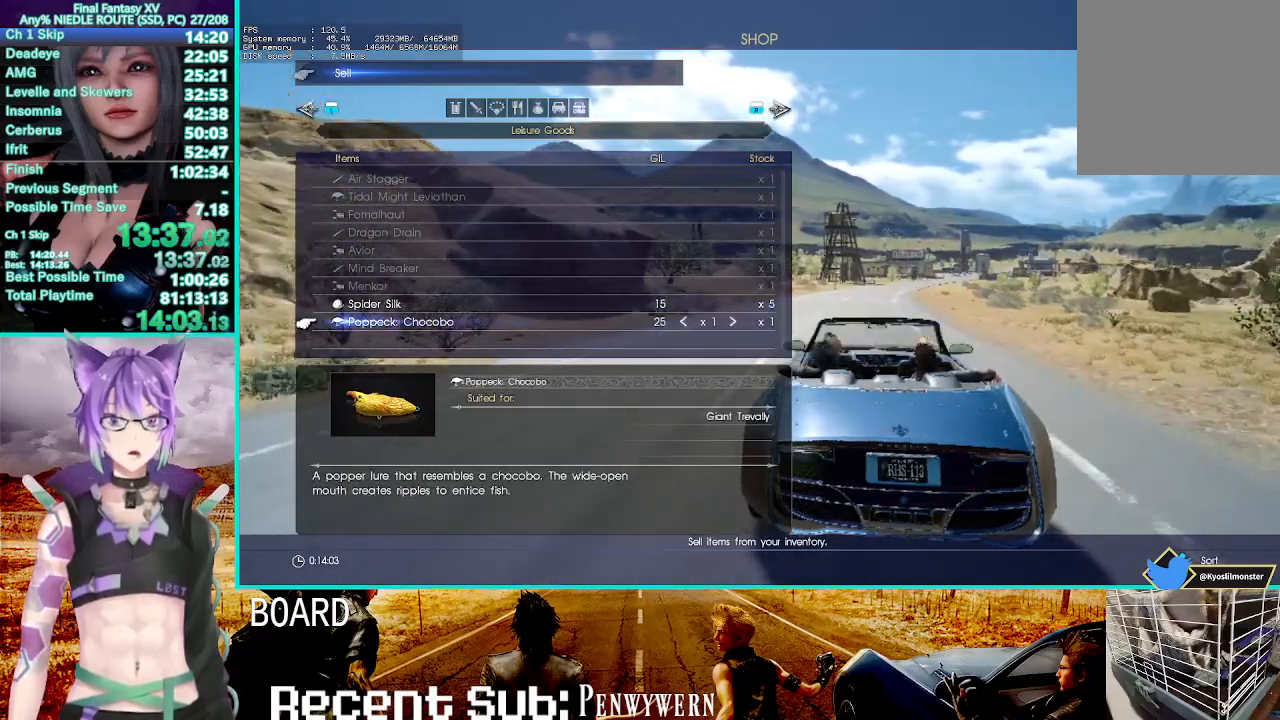
{"dt_ms": 500, "buttons": [], "left_stick": "center", "right_stick": "center", "events": []}
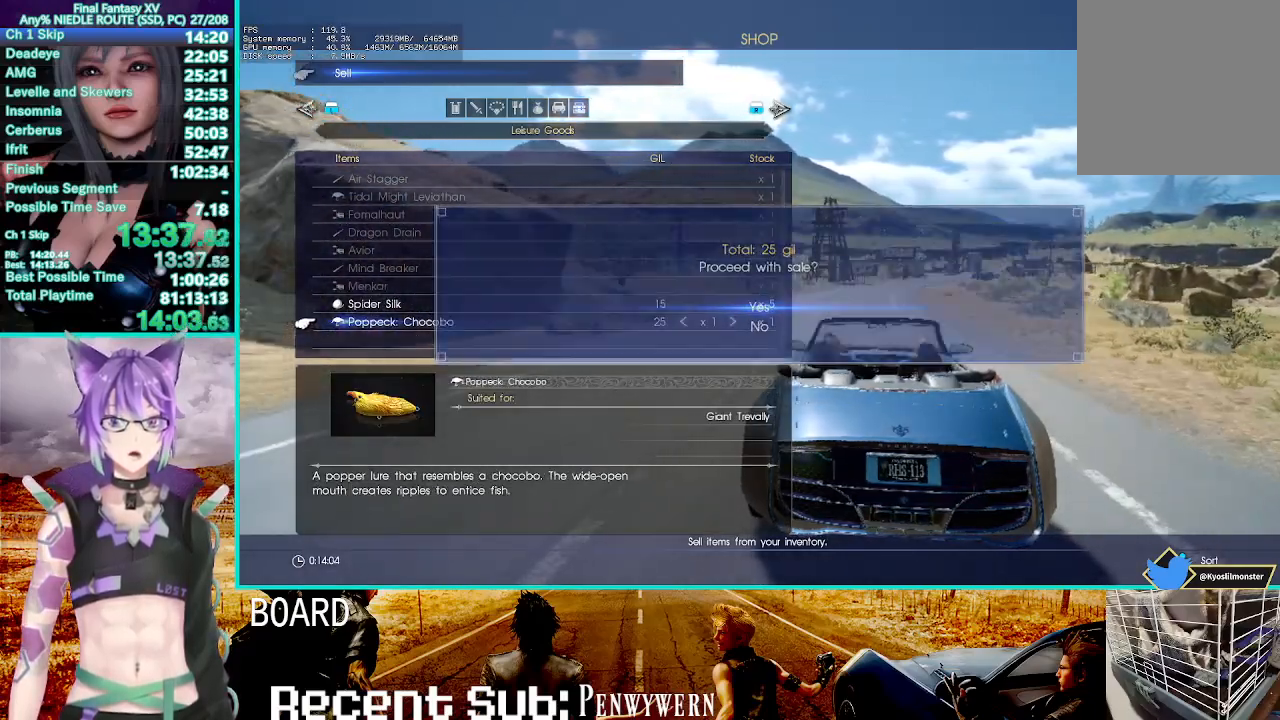
{"dt_ms": 500, "buttons": ["DPAD_RIGHT"], "left_stick": "center", "right_stick": "center", "events": [[300, "DPAD_RIGHT", "down"]]}
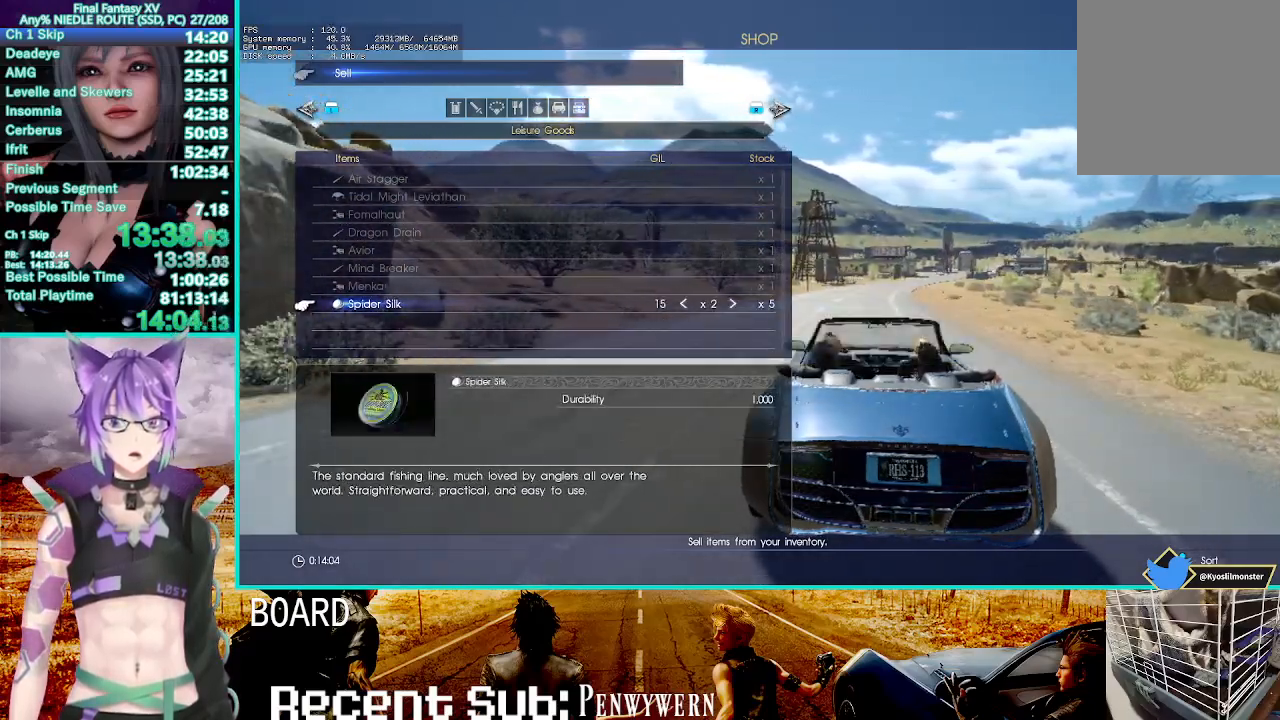
{"dt_ms": 500, "buttons": [], "left_stick": "center", "right_stick": "center", "events": [[300, "DPAD_RIGHT", "up"]]}
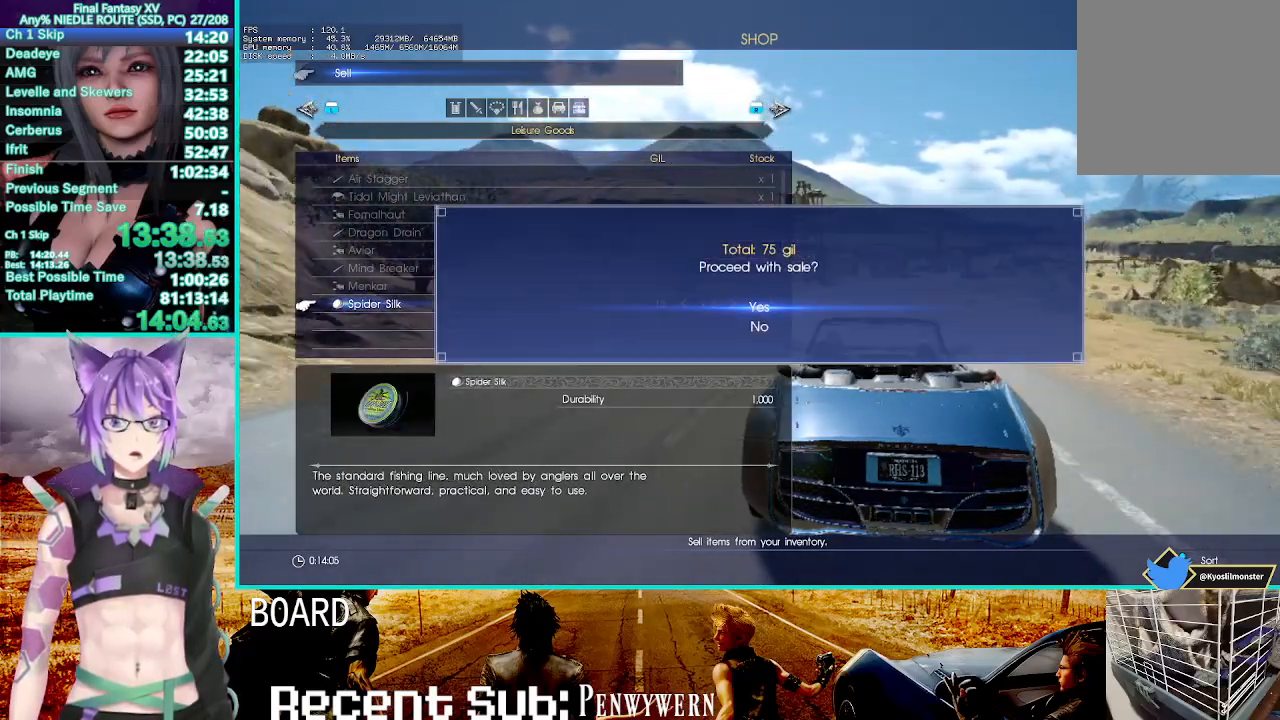
{"dt_ms": 500, "buttons": [], "left_stick": "center", "right_stick": "center", "events": []}
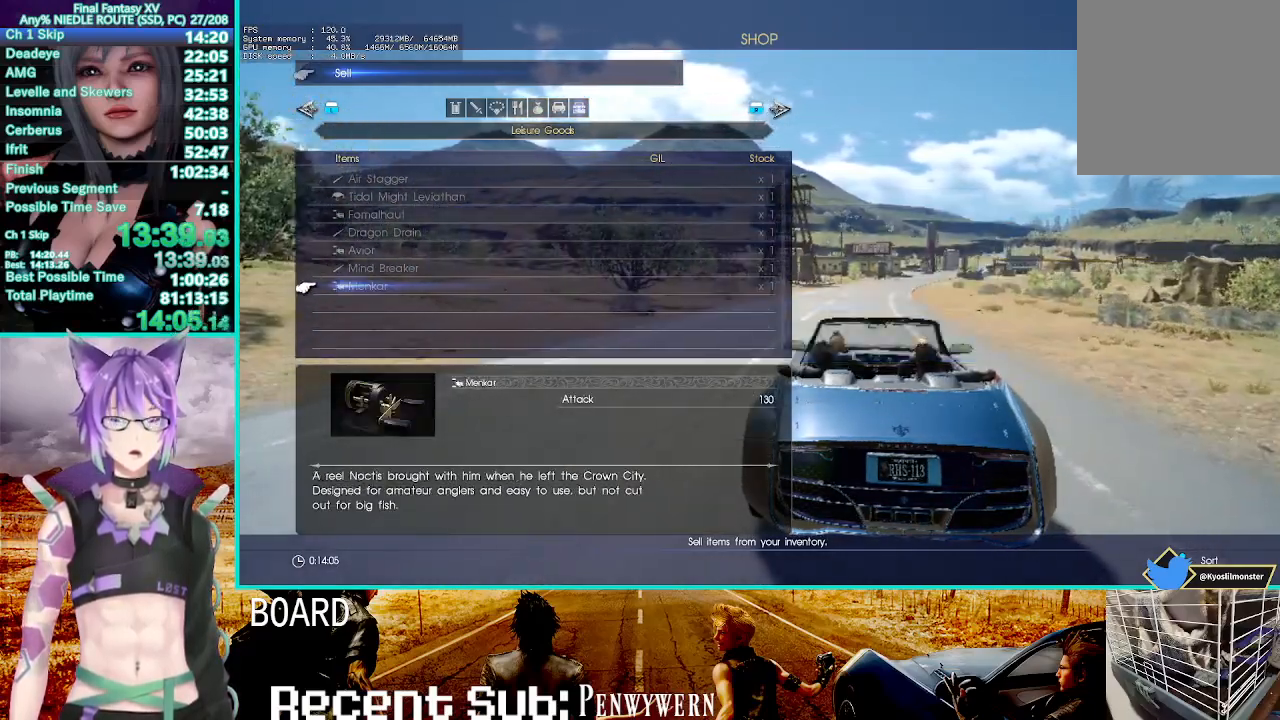
{"dt_ms": 1000, "buttons": ["R2"], "left_stick": "center", "right_stick": "center"}
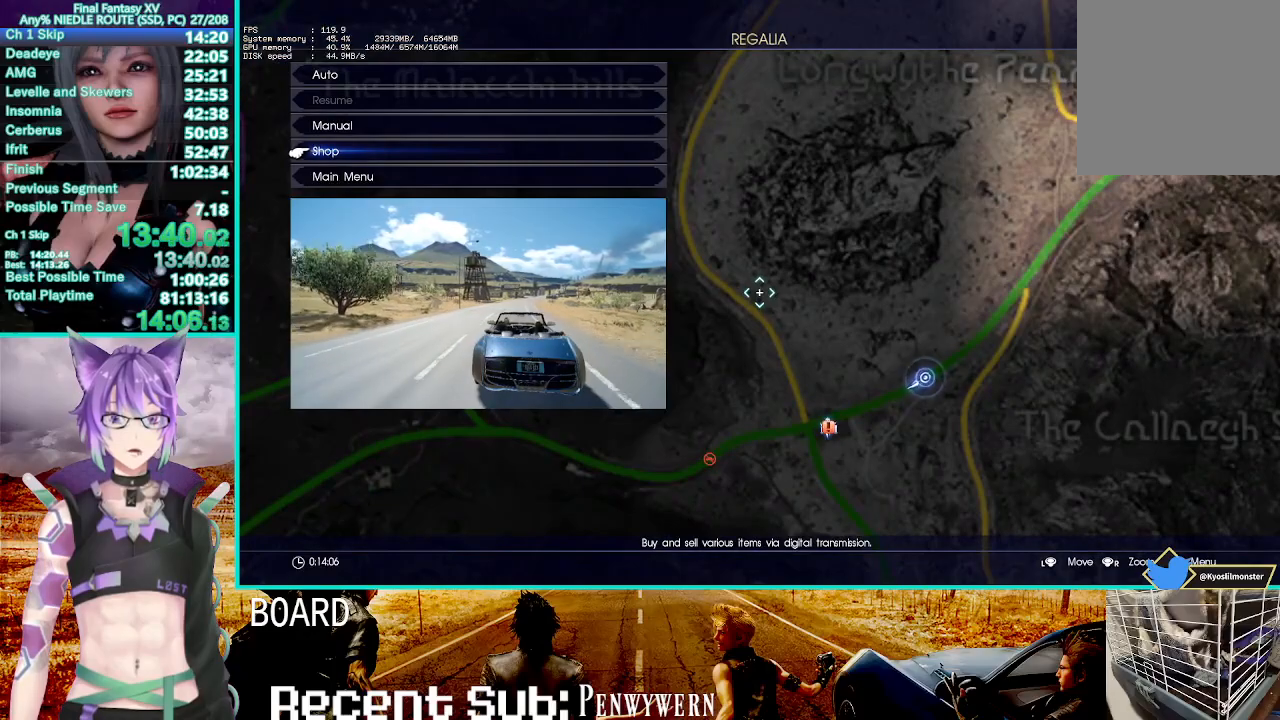
{"dt_ms": 500, "buttons": ["R2"], "left_stick": "center", "right_stick": "center", "events": [[67, "R2", "up"], [167, "CIRCLE", "down"], [283, "CIRCLE", "up"], [450, "R2", "down"]]}
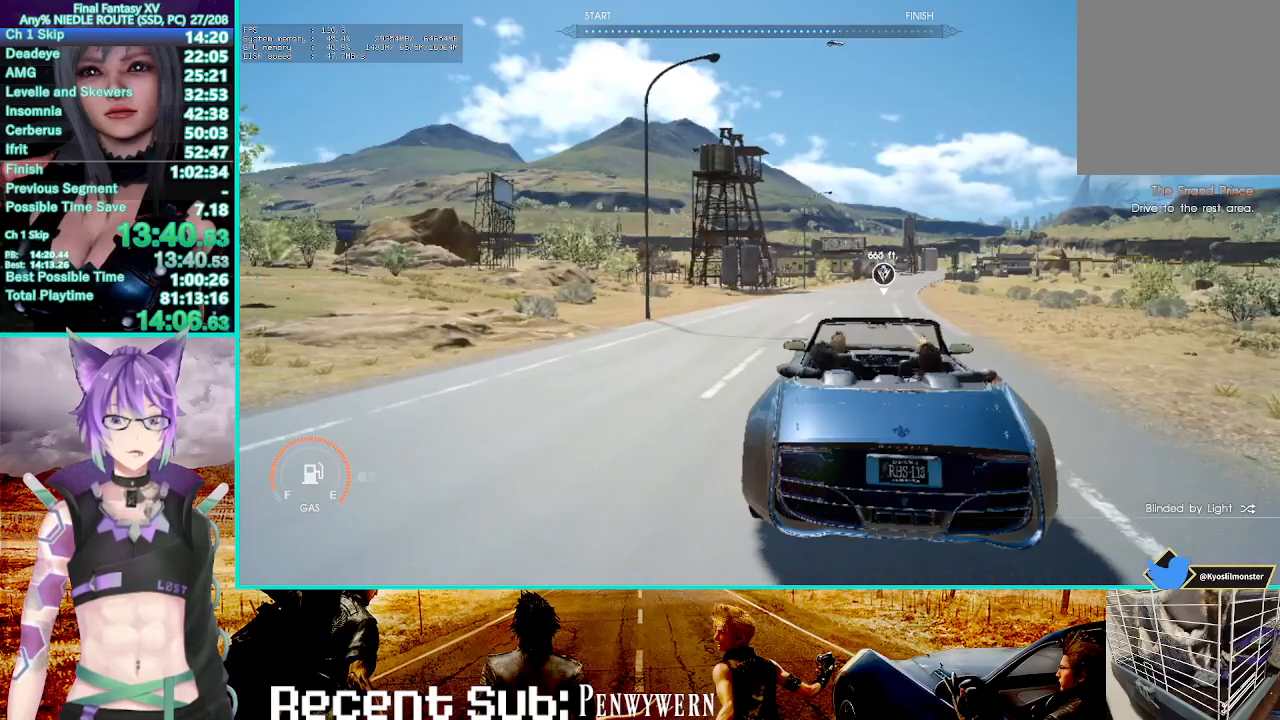
{"dt_ms": 500, "buttons": ["R2"], "left_stick": "up", "right_stick": "center", "events": [[150, "left_stick", "up"]]}
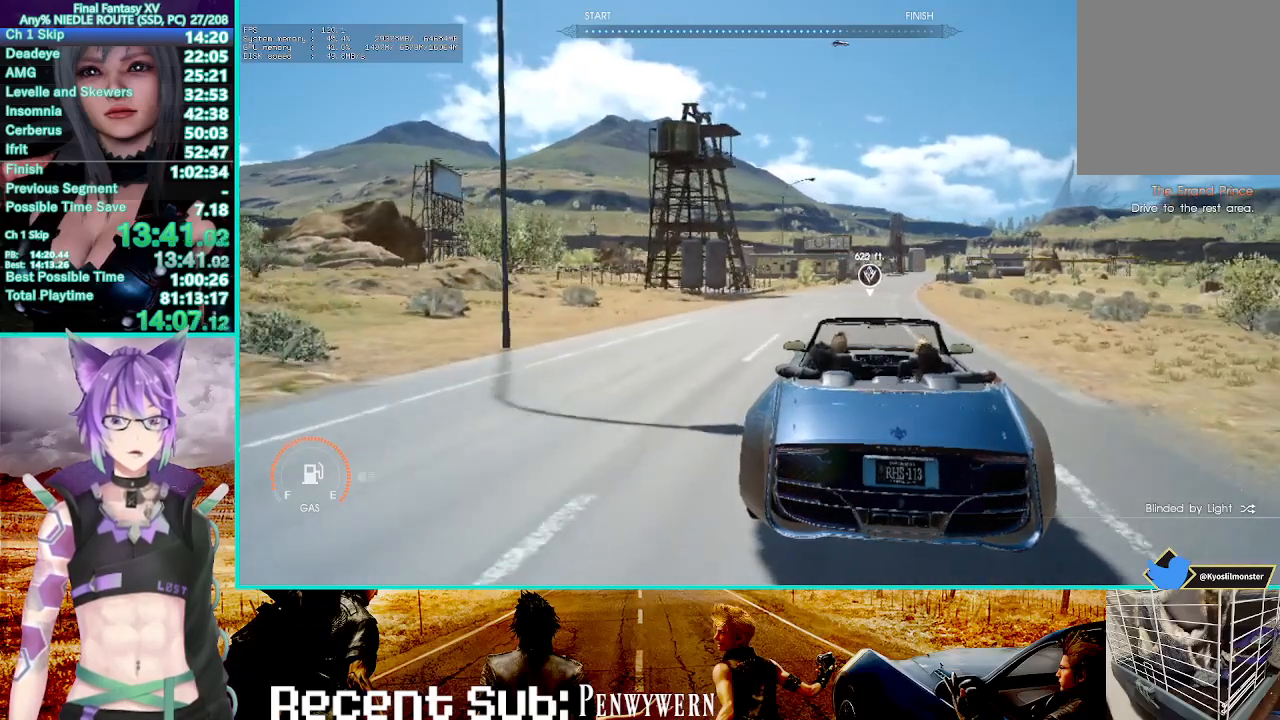
{"dt_ms": 500, "buttons": ["R2"], "left_stick": "up", "right_stick": "center", "events": []}
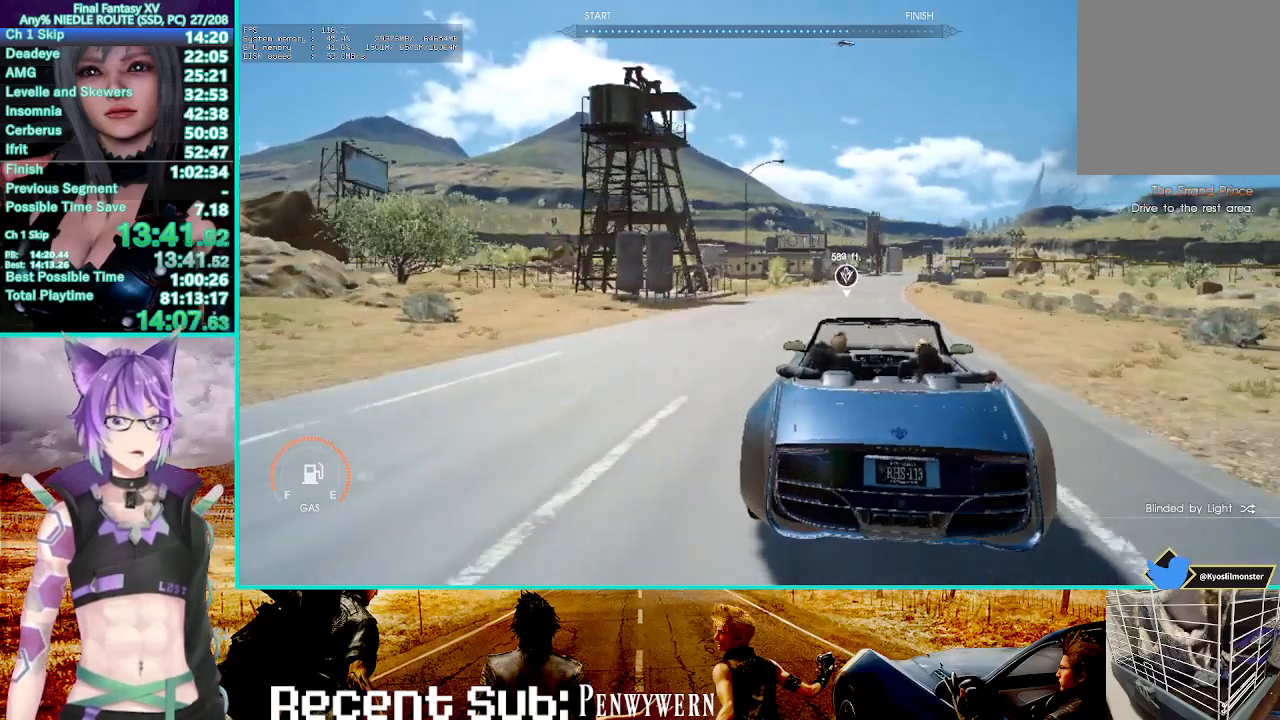
{"dt_ms": 500, "buttons": ["R2"], "left_stick": "up", "right_stick": "center", "events": []}
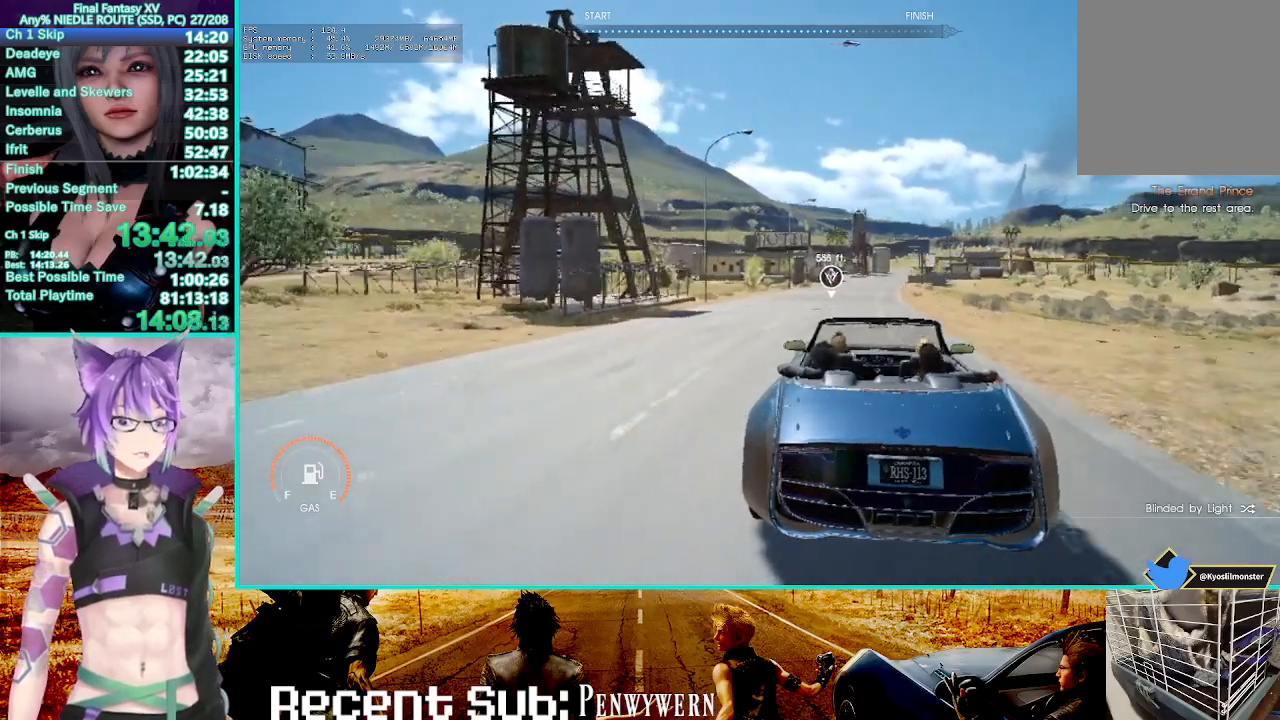
{"dt_ms": 500, "buttons": ["R2"], "left_stick": "up", "right_stick": "center", "events": []}
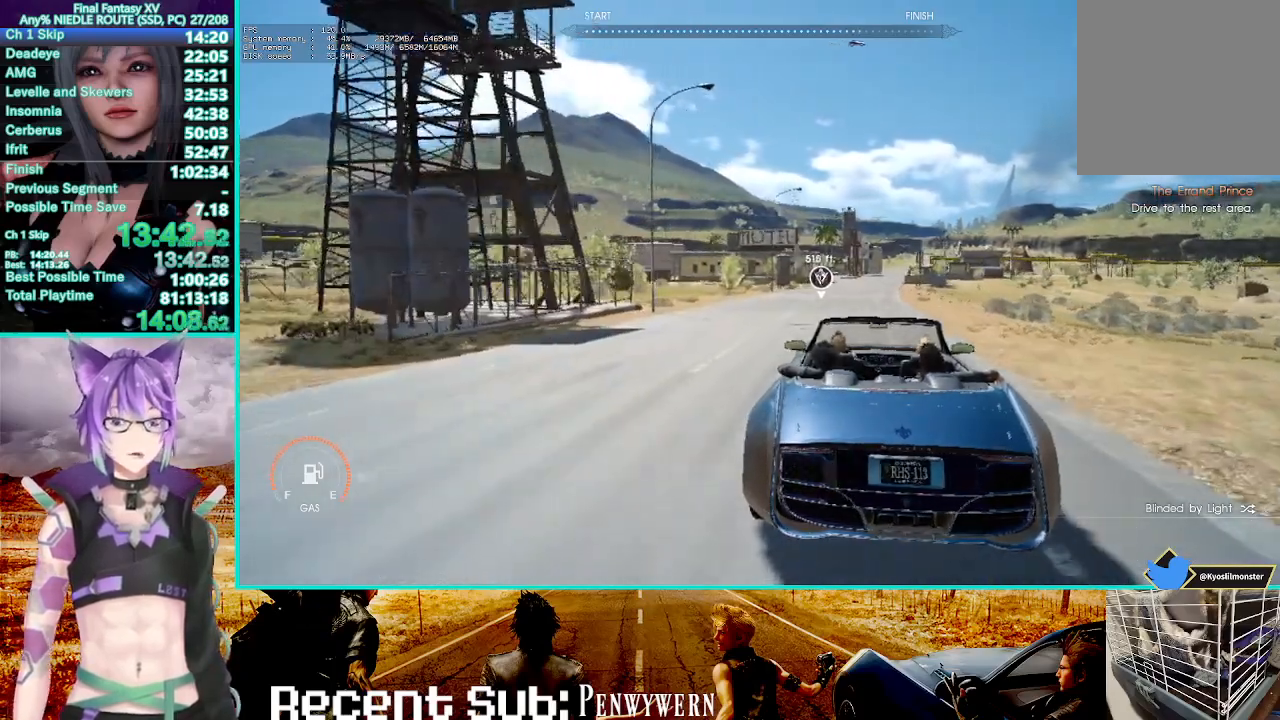
{"dt_ms": 500, "buttons": ["R2"], "left_stick": "up", "right_stick": "center", "events": []}
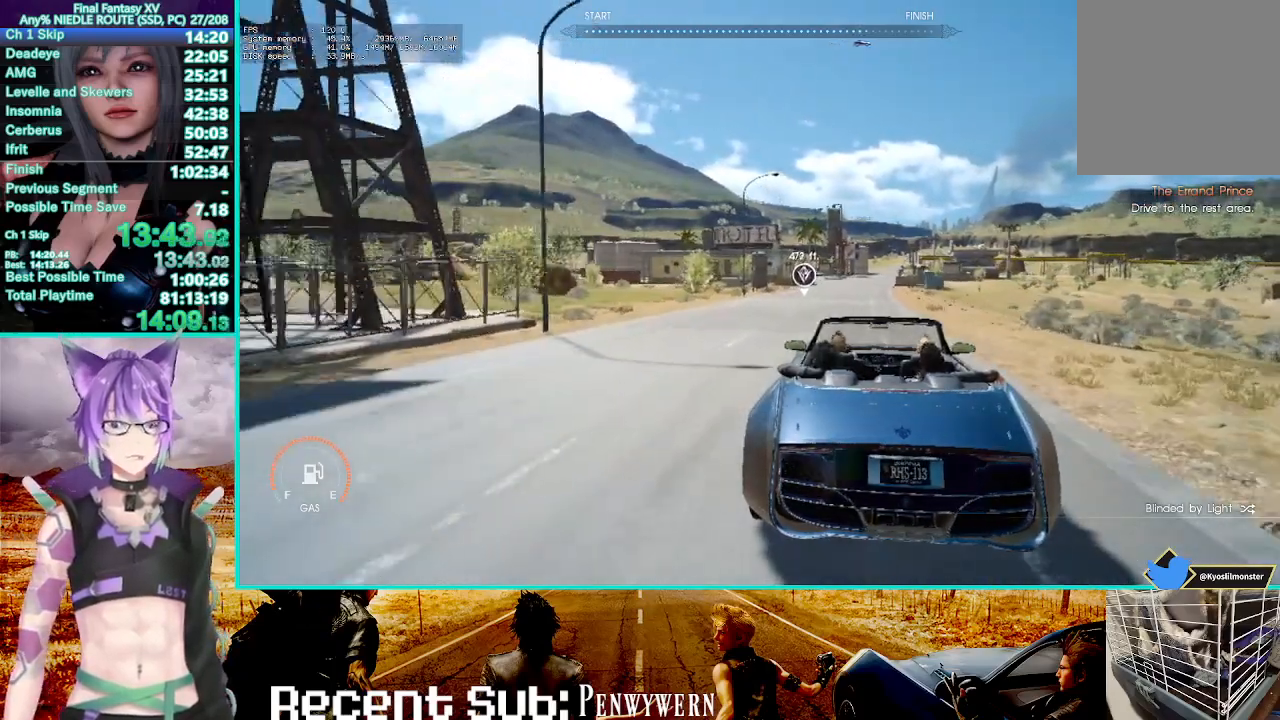
{"dt_ms": 500, "buttons": ["R2"], "left_stick": "up", "right_stick": "center", "events": []}
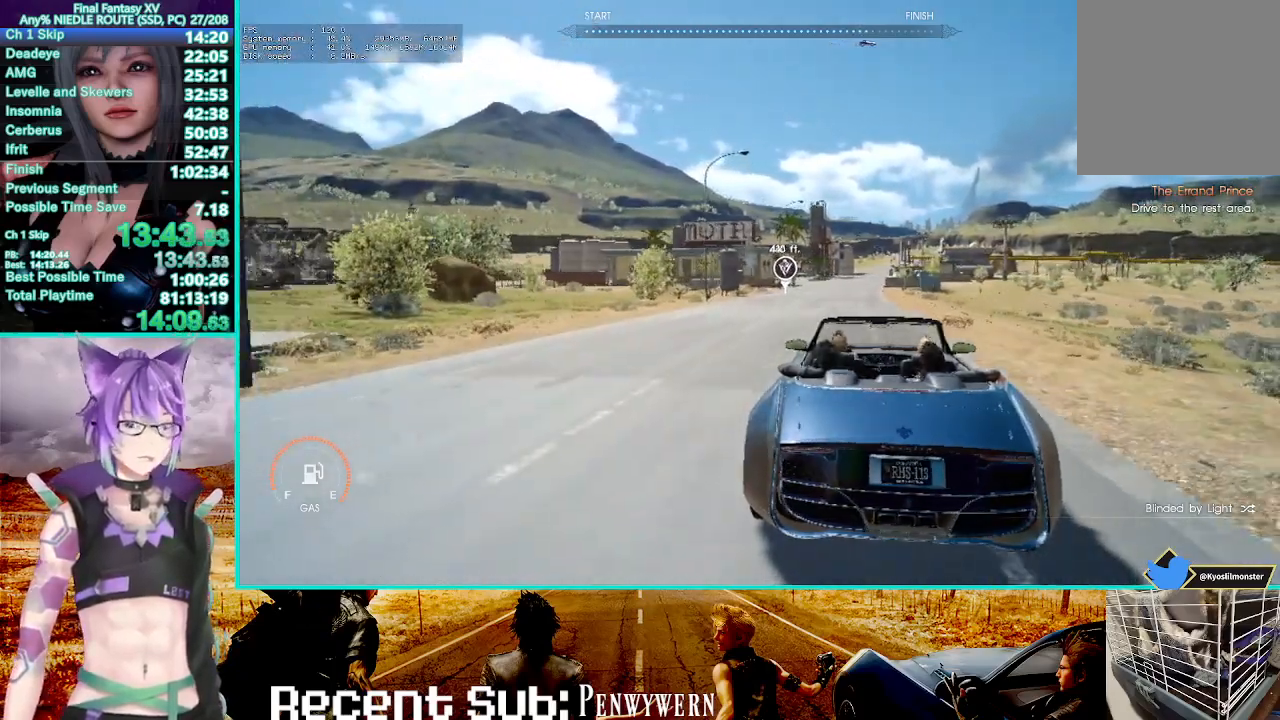
{"dt_ms": 500, "buttons": ["R2"], "left_stick": "up", "right_stick": "center", "events": []}
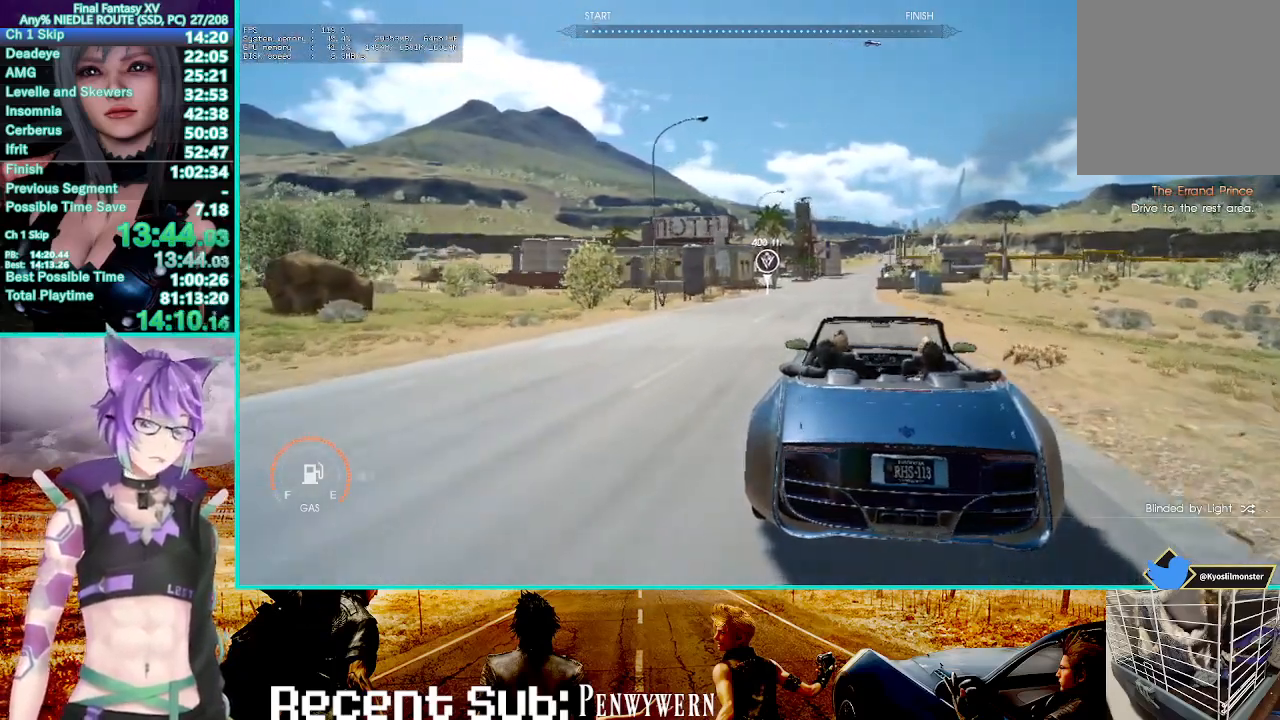
{"dt_ms": 500, "buttons": ["R2"], "left_stick": "up", "right_stick": "center", "events": []}
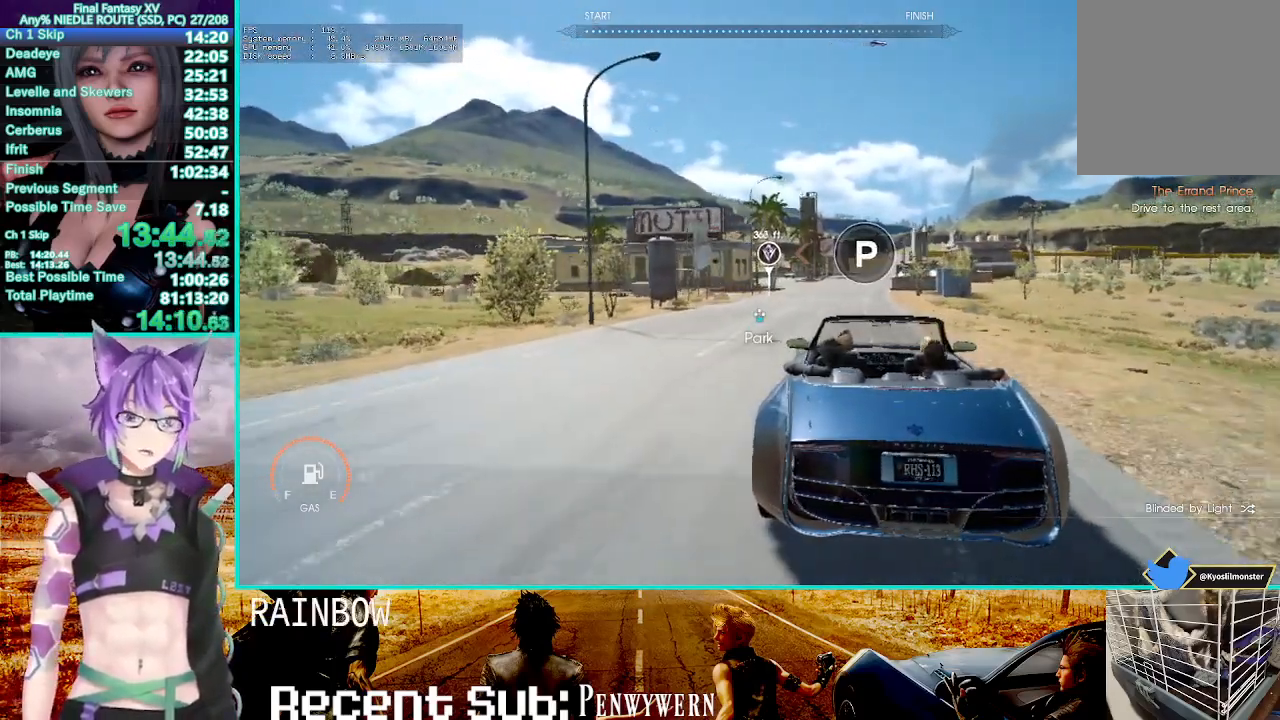
{"dt_ms": 500, "buttons": ["R2"], "left_stick": "up", "right_stick": "center", "events": []}
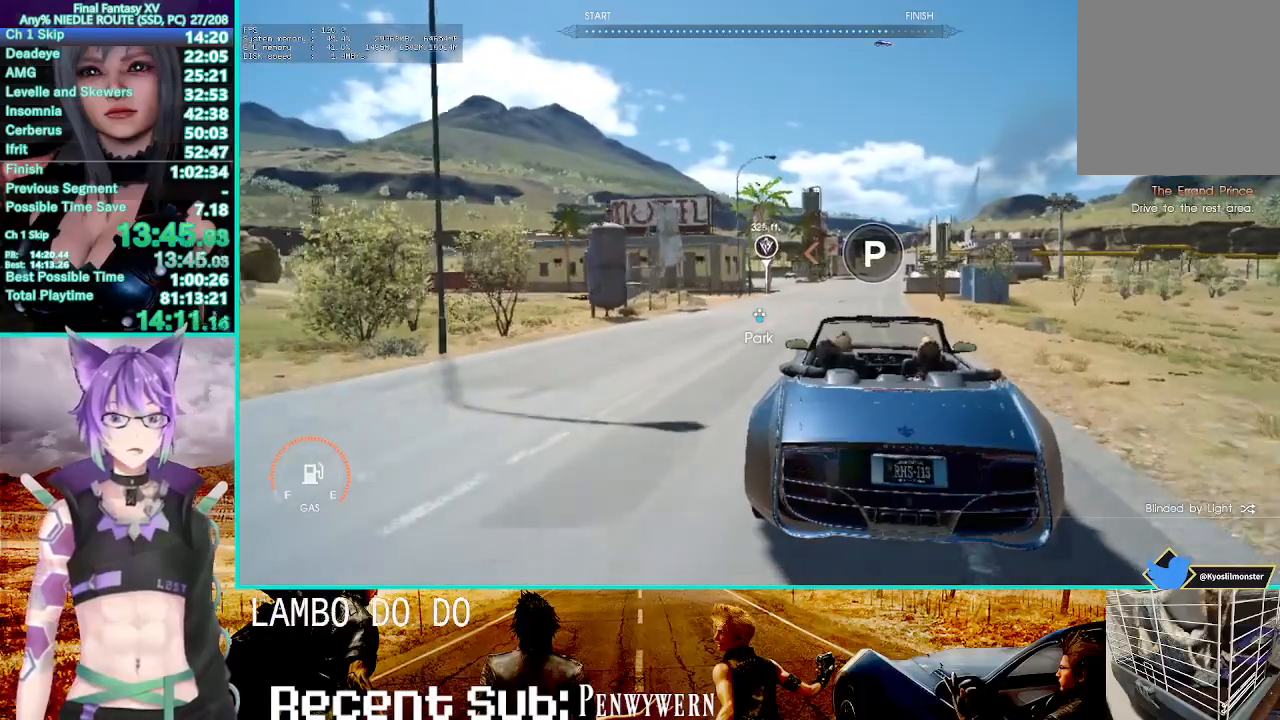
{"dt_ms": 1000, "buttons": ["R2"], "left_stick": "up", "right_stick": "center"}
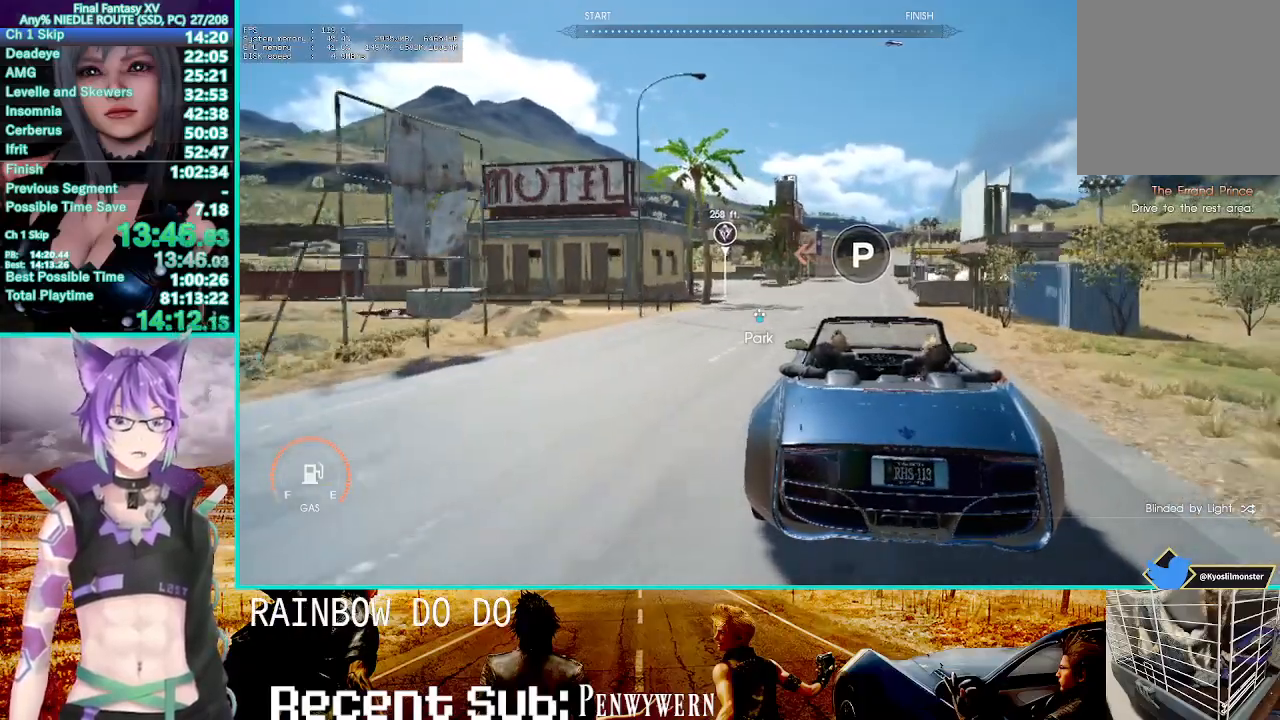
{"dt_ms": 500, "buttons": ["R2"], "left_stick": "up", "right_stick": "center", "events": []}
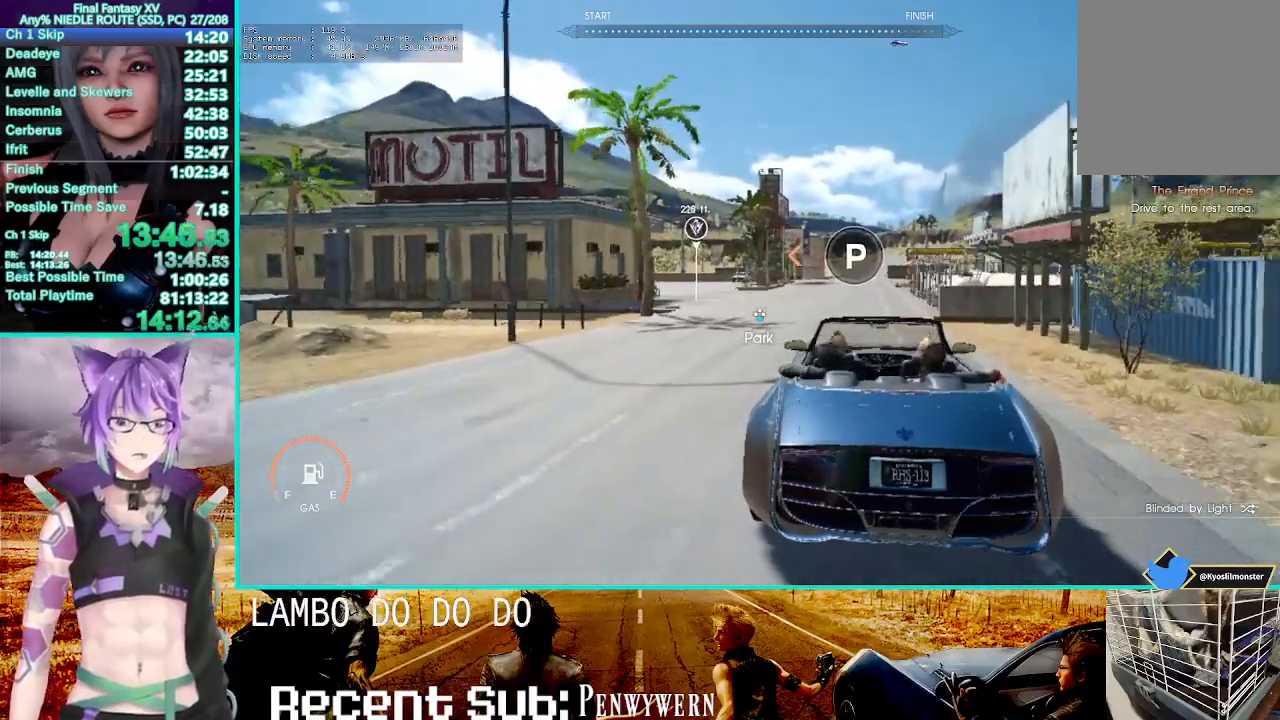
{"dt_ms": 1000, "buttons": ["R2"], "left_stick": "up", "right_stick": "center"}
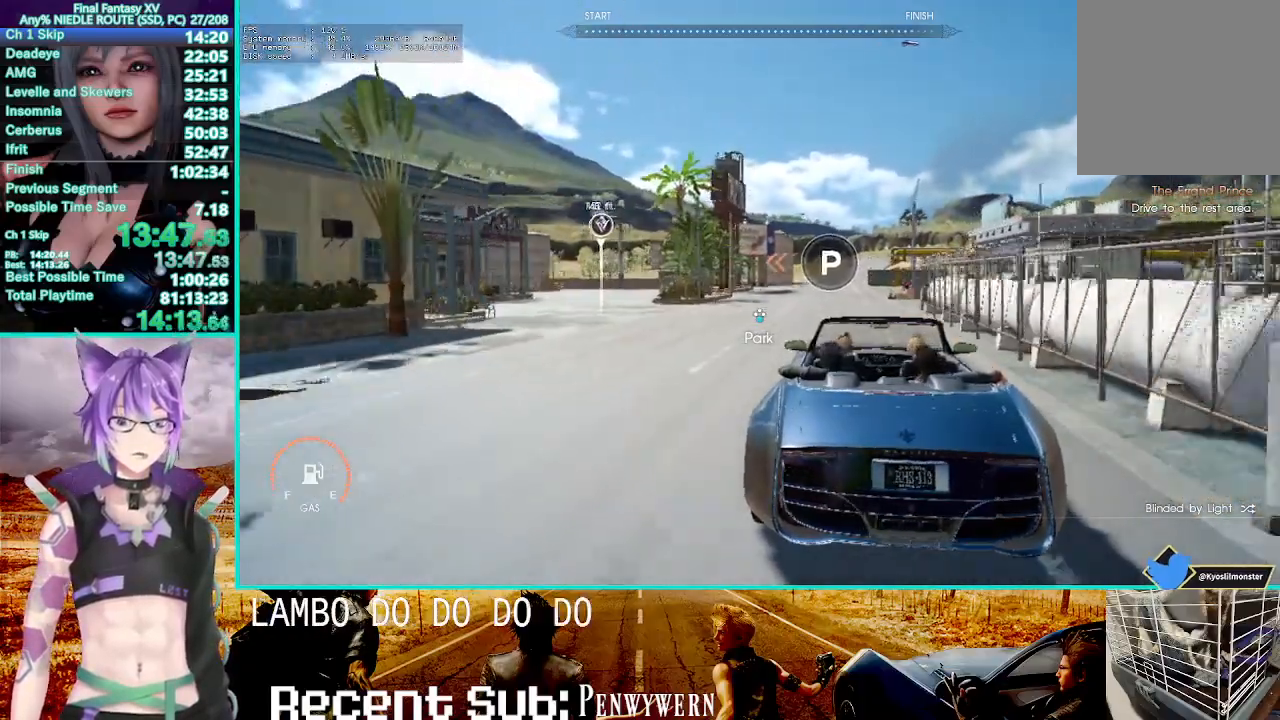
{"dt_ms": 1000, "buttons": ["R2"], "left_stick": "up", "right_stick": "center"}